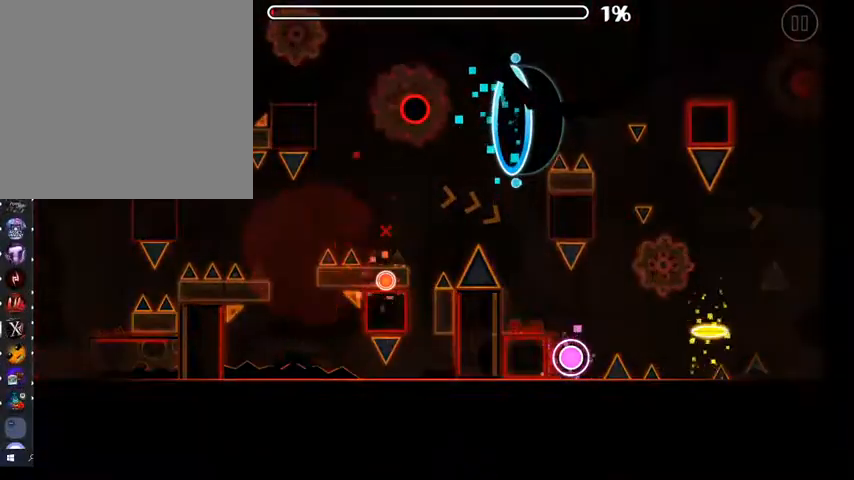
Gameplay with a controller (Xbox layout); each line is a JSON object with the inputs held at the frame after it. "events" lists button and stick changes between this image and that frame as [ms after this image, input, new state], when the widget could be followed in between. Not read: SHARE.
{"buttons": [], "left_stick": "down-right", "right_stick": "center", "events": [[333, "left_stick", "down-right"]]}
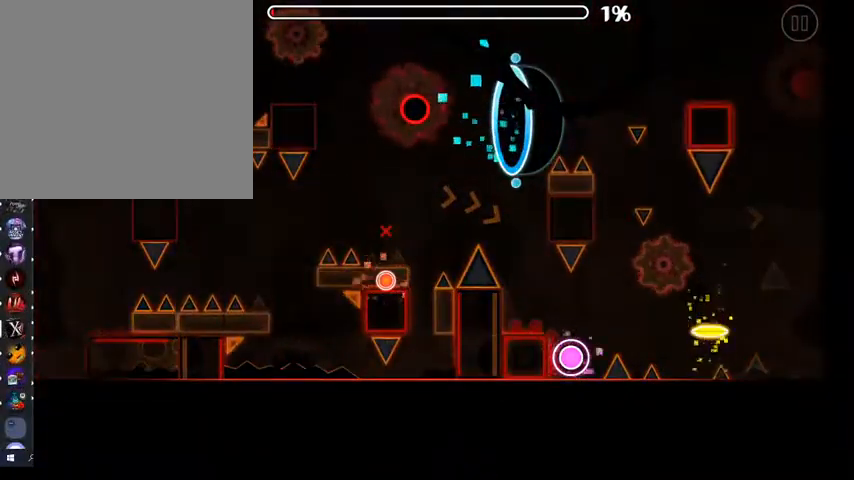
{"buttons": [], "left_stick": "center", "right_stick": "center", "events": [[333, "left_stick", "center"]]}
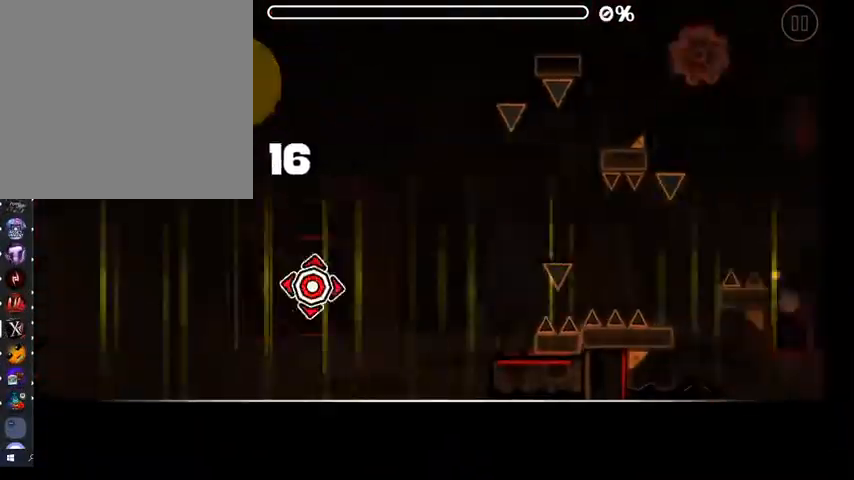
{"buttons": [], "left_stick": "center", "right_stick": "center", "events": []}
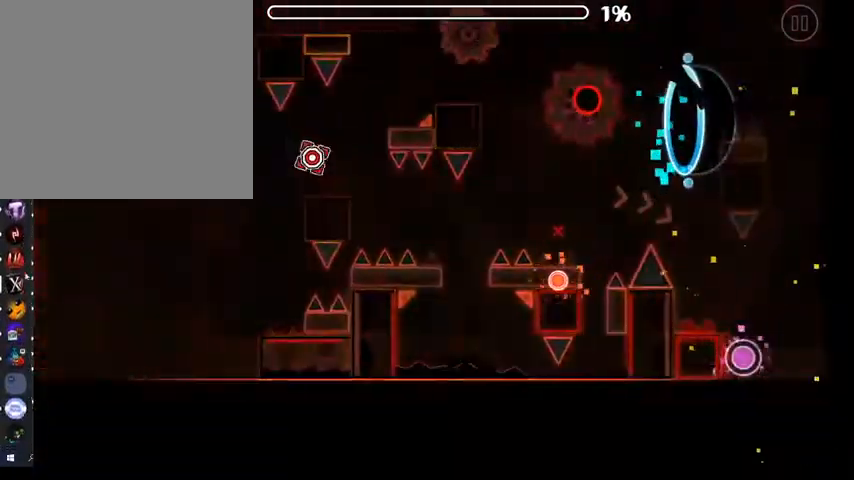
{"buttons": [], "left_stick": "center", "right_stick": "center", "events": []}
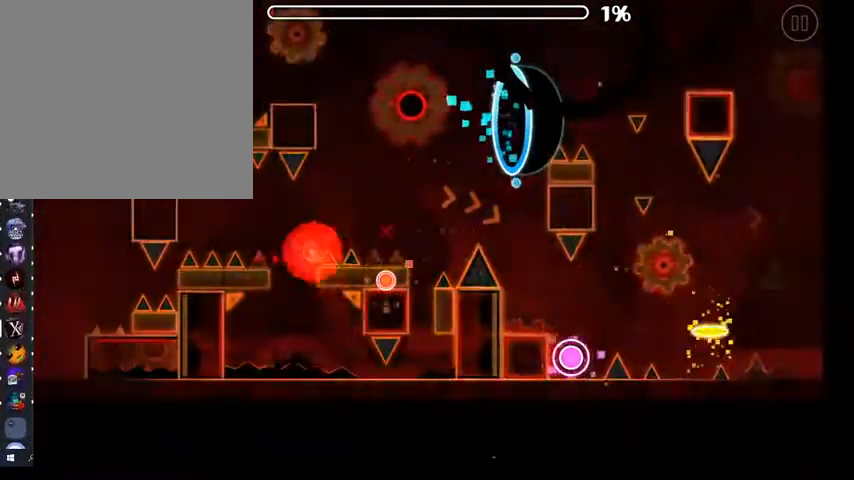
{"buttons": [], "left_stick": "center", "right_stick": "center", "events": []}
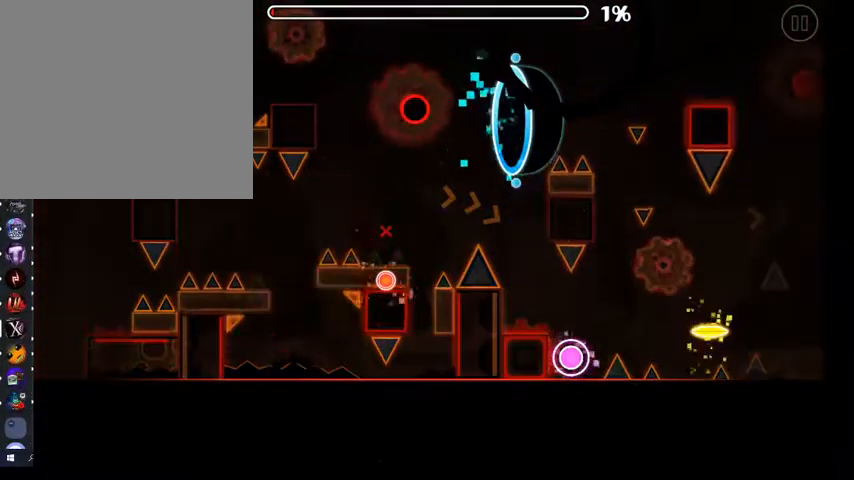
{"buttons": [], "left_stick": "center", "right_stick": "center", "events": []}
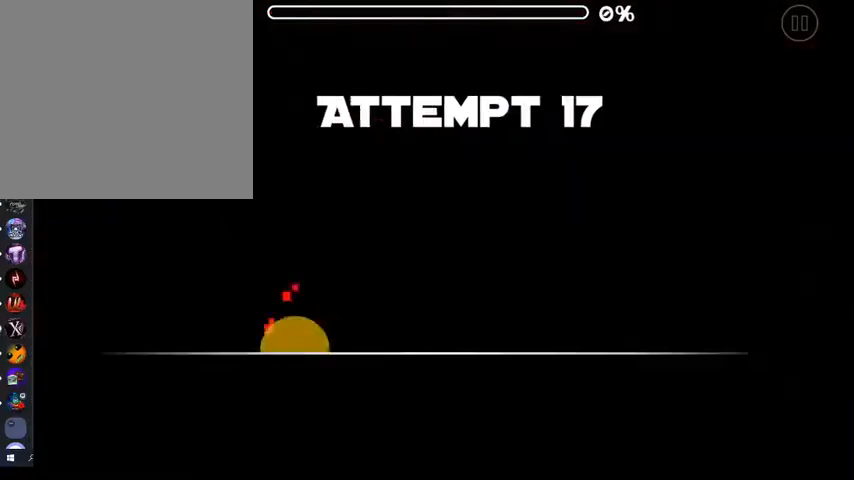
{"buttons": [], "left_stick": "center", "right_stick": "center", "events": []}
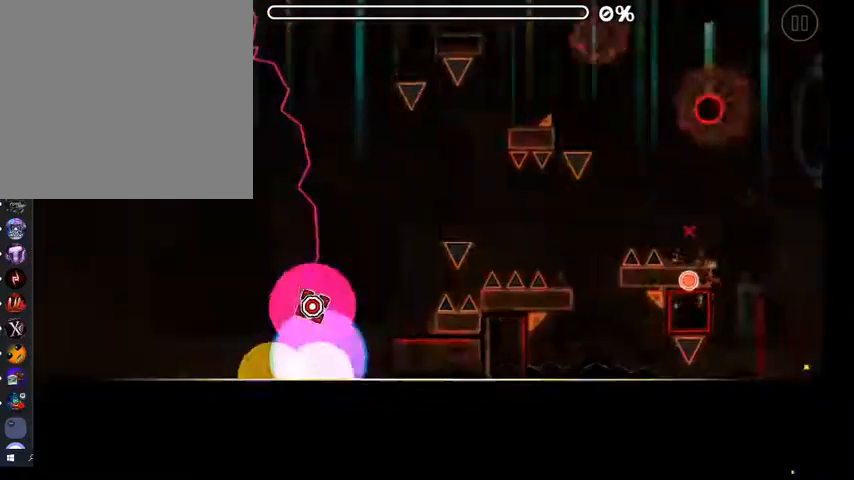
{"buttons": [], "left_stick": "center", "right_stick": "center", "events": []}
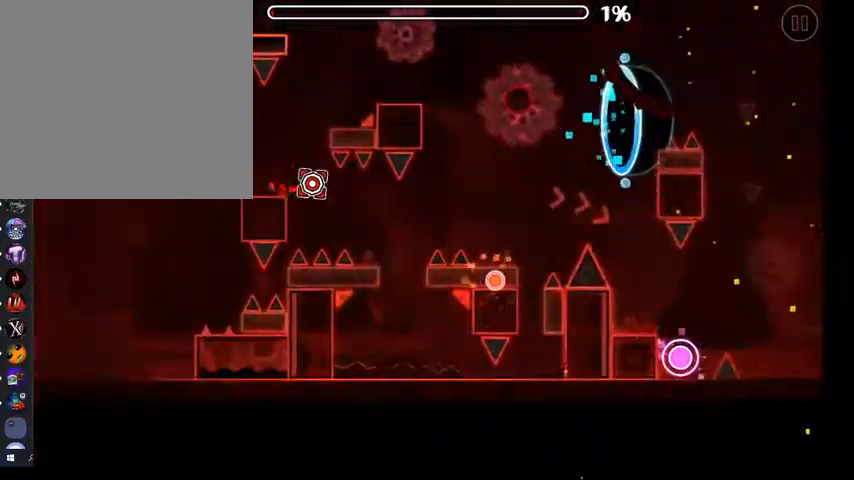
{"buttons": [], "left_stick": "center", "right_stick": "center", "events": []}
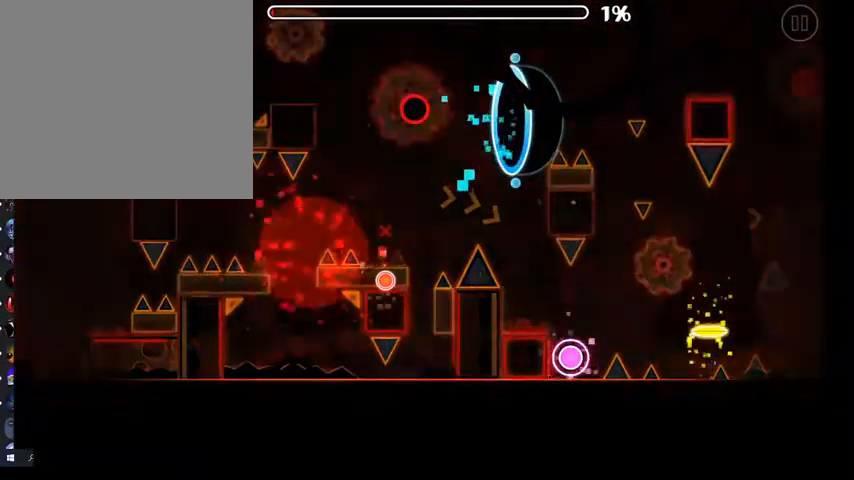
{"buttons": [], "left_stick": "center", "right_stick": "center", "events": []}
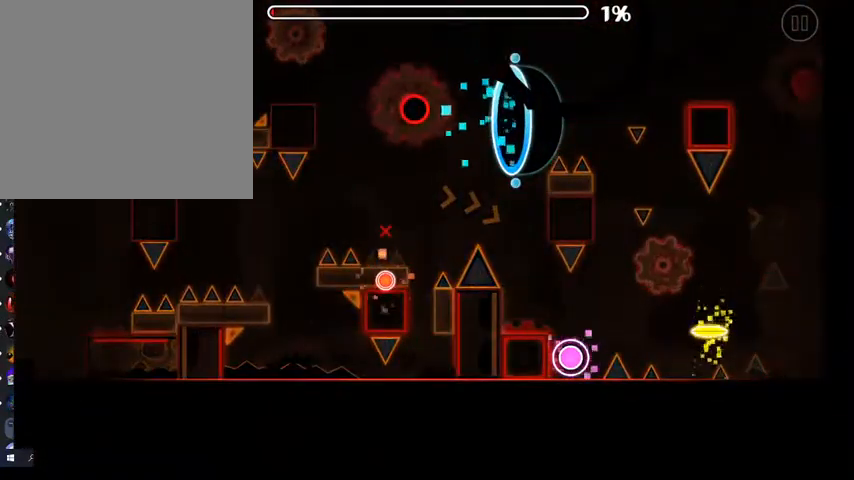
{"buttons": [], "left_stick": "center", "right_stick": "center", "events": []}
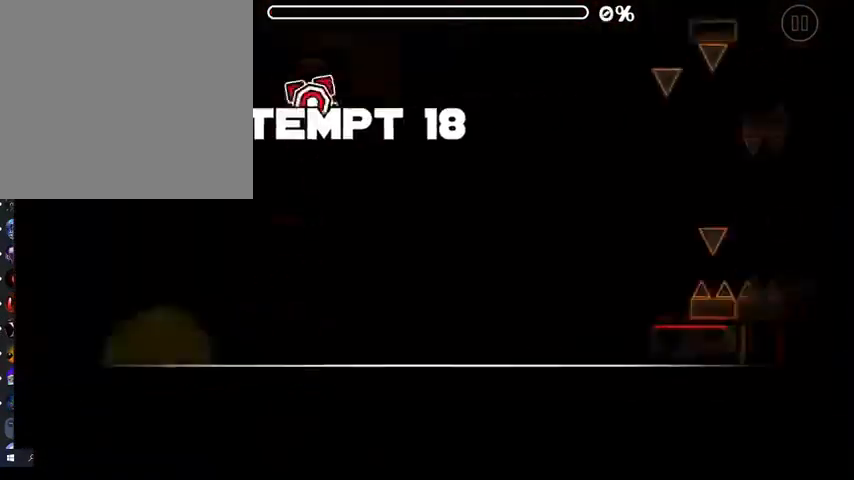
{"buttons": [], "left_stick": "center", "right_stick": "center", "events": []}
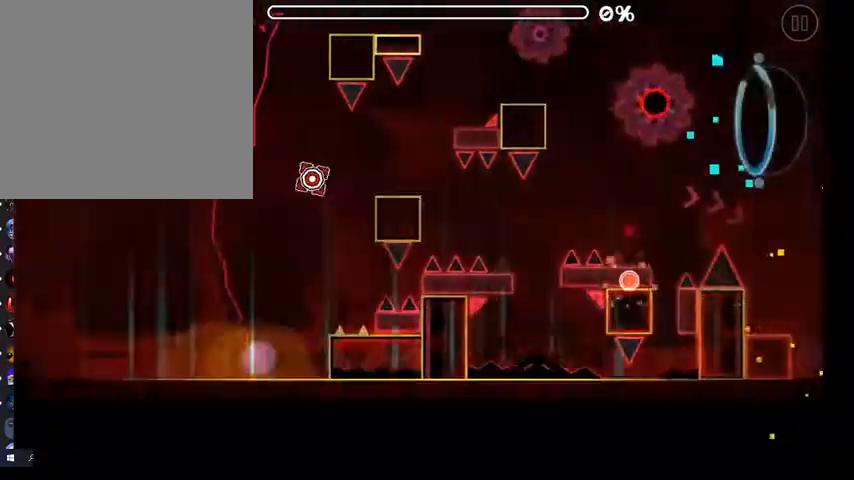
{"buttons": ["A"], "left_stick": "center", "right_stick": "center", "events": [[500, "A", "down"]]}
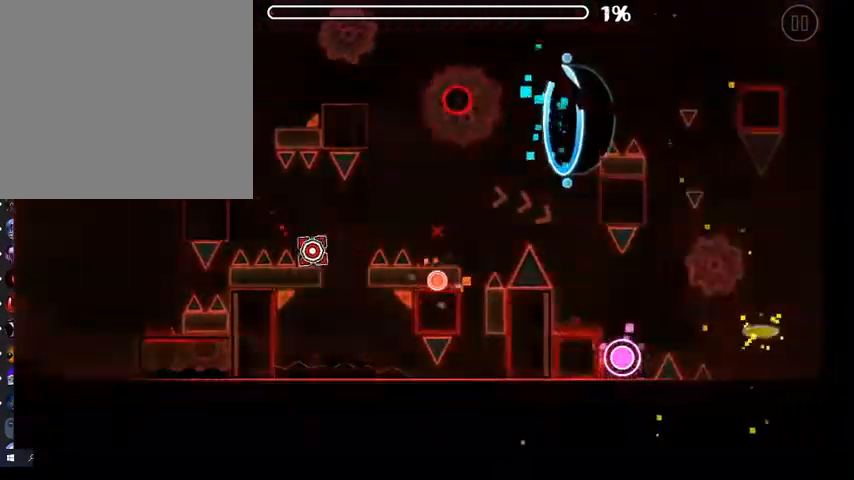
{"buttons": [], "left_stick": "center", "right_stick": "center", "events": [[500, "A", "up"]]}
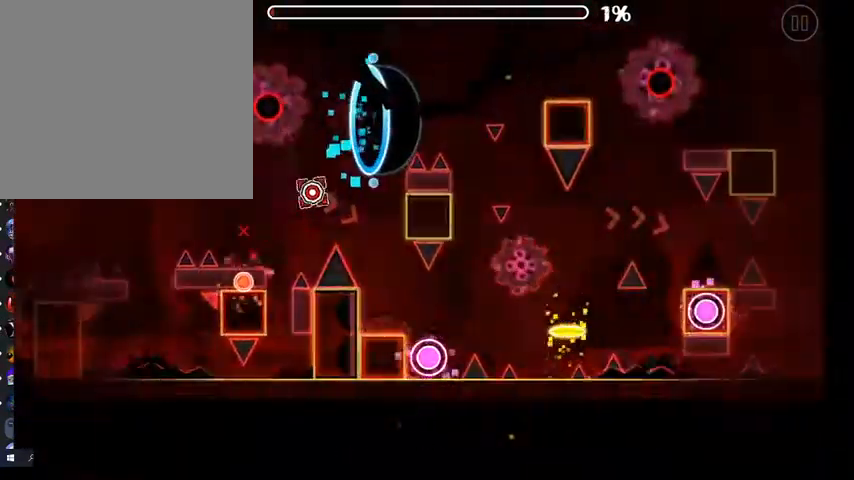
{"buttons": ["A"], "left_stick": "center", "right_stick": "center", "events": [[333, "A", "down"]]}
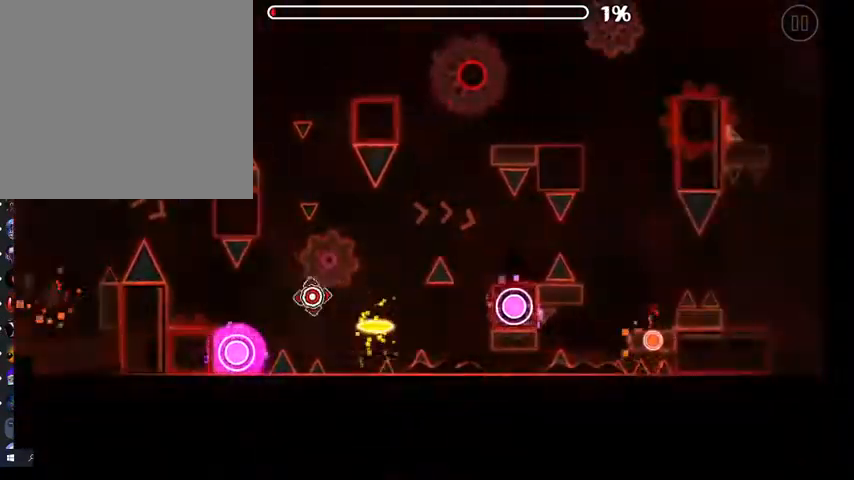
{"buttons": ["A"], "left_stick": "center", "right_stick": "center", "events": [[233, "A", "up"], [467, "A", "down"]]}
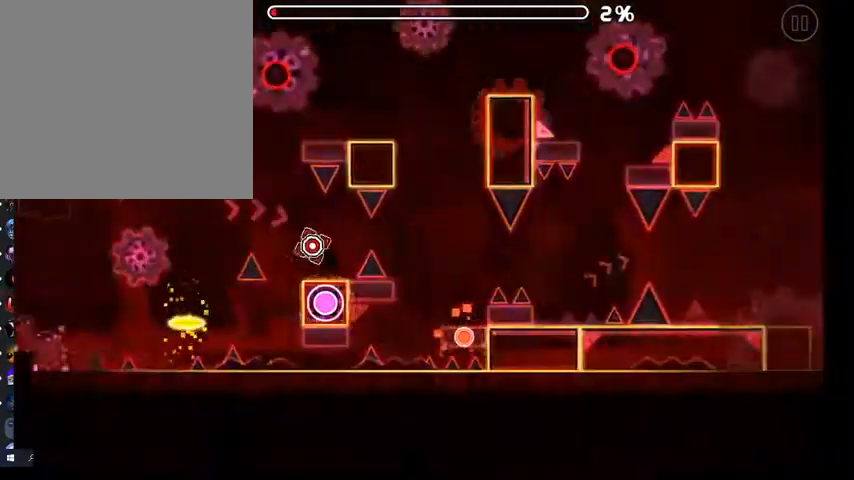
{"buttons": ["A"], "left_stick": "center", "right_stick": "center", "events": []}
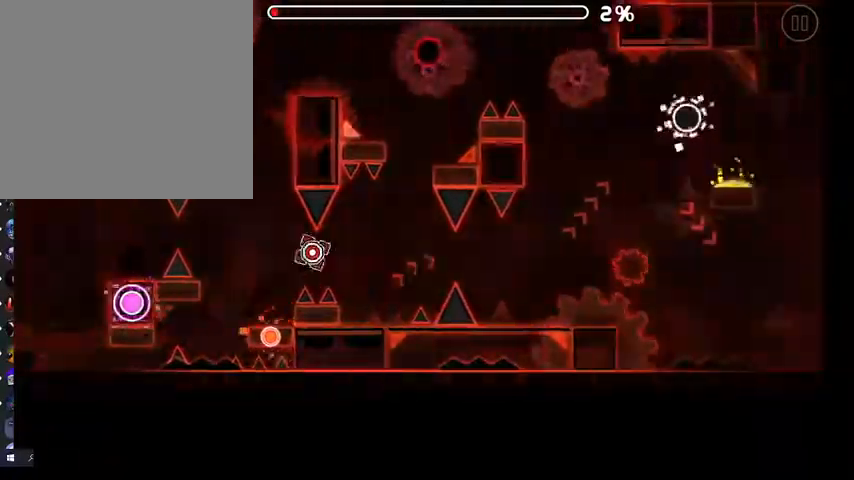
{"buttons": ["A"], "left_stick": "center", "right_stick": "center", "events": []}
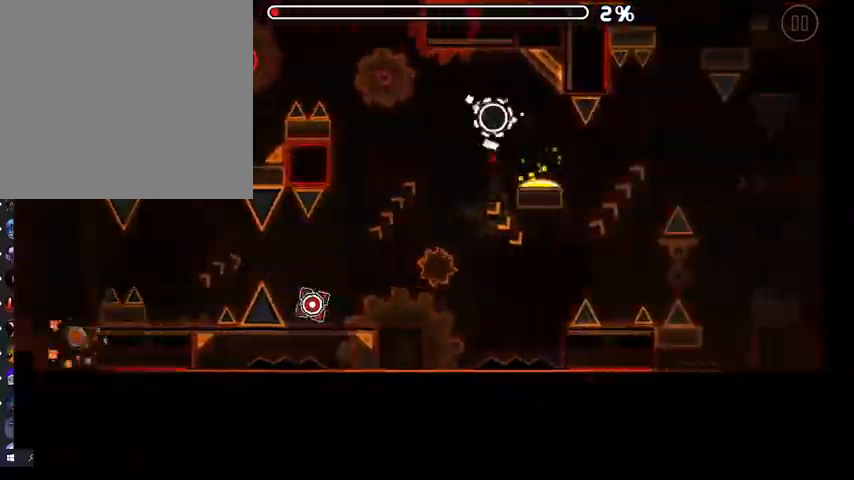
{"buttons": [], "left_stick": "center", "right_stick": "center", "events": [[367, "A", "up"]]}
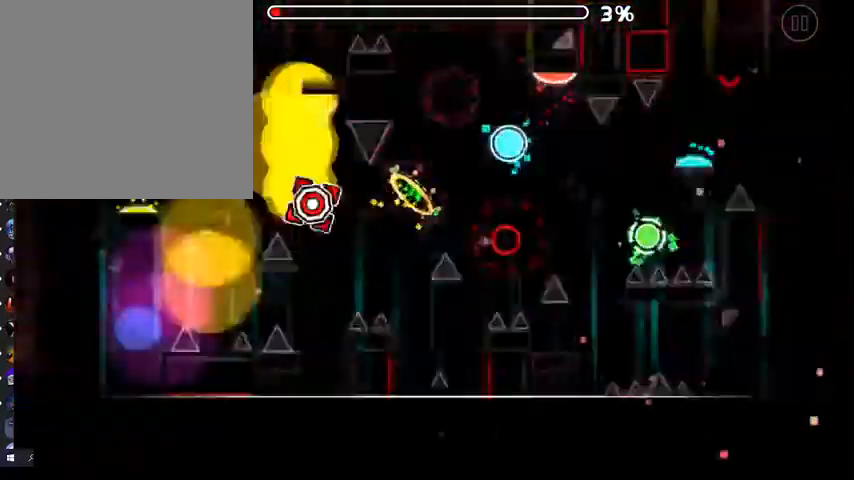
{"buttons": ["A"], "left_stick": "center", "right_stick": "center", "events": [[467, "A", "down"]]}
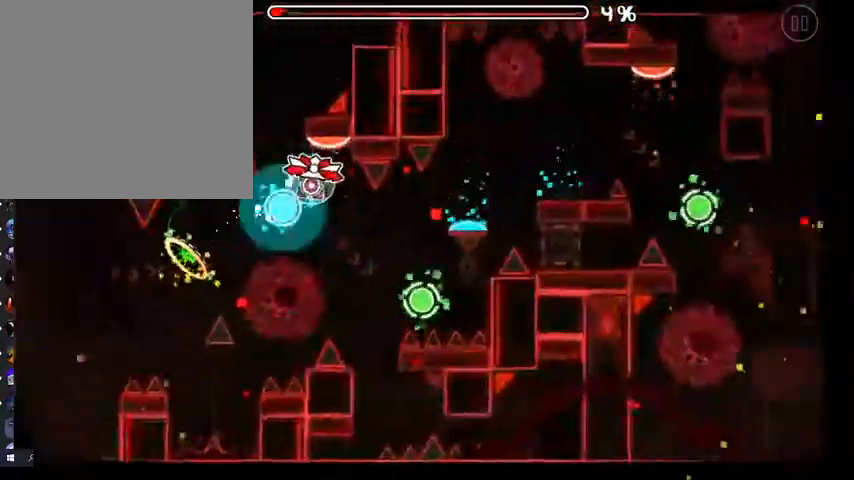
{"buttons": [], "left_stick": "center", "right_stick": "center", "events": [[67, "A", "up"], [267, "A", "down"], [400, "A", "up"]]}
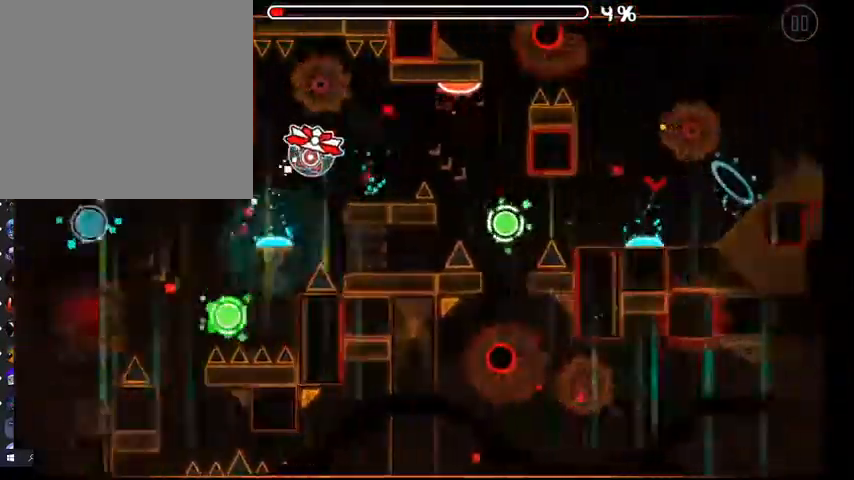
{"buttons": [], "left_stick": "center", "right_stick": "center", "events": [[67, "A", "down"], [200, "A", "up"]]}
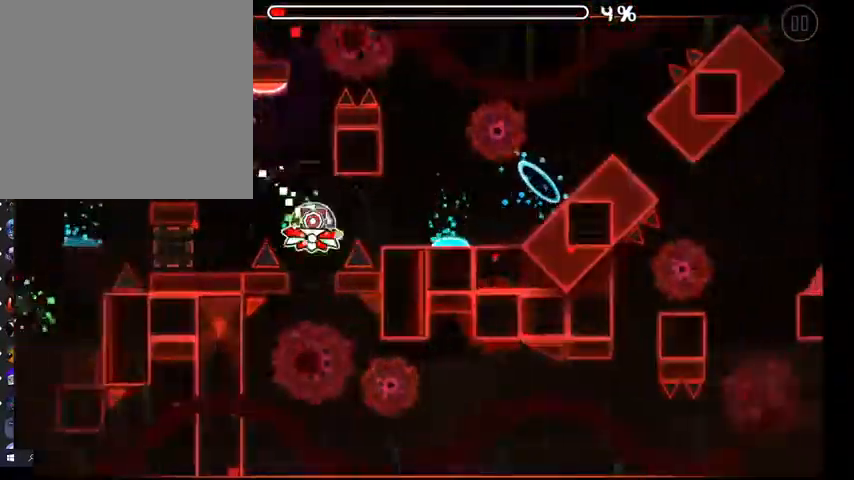
{"buttons": [], "left_stick": "center", "right_stick": "center", "events": [[33, "A", "down"], [133, "A", "up"], [300, "A", "down"], [433, "A", "up"]]}
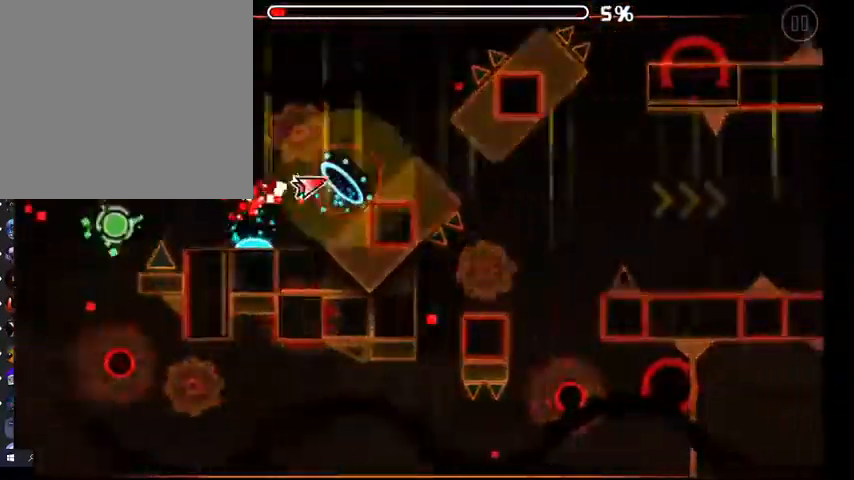
{"buttons": [], "left_stick": "center", "right_stick": "center", "events": [[200, "A", "down"], [433, "A", "up"]]}